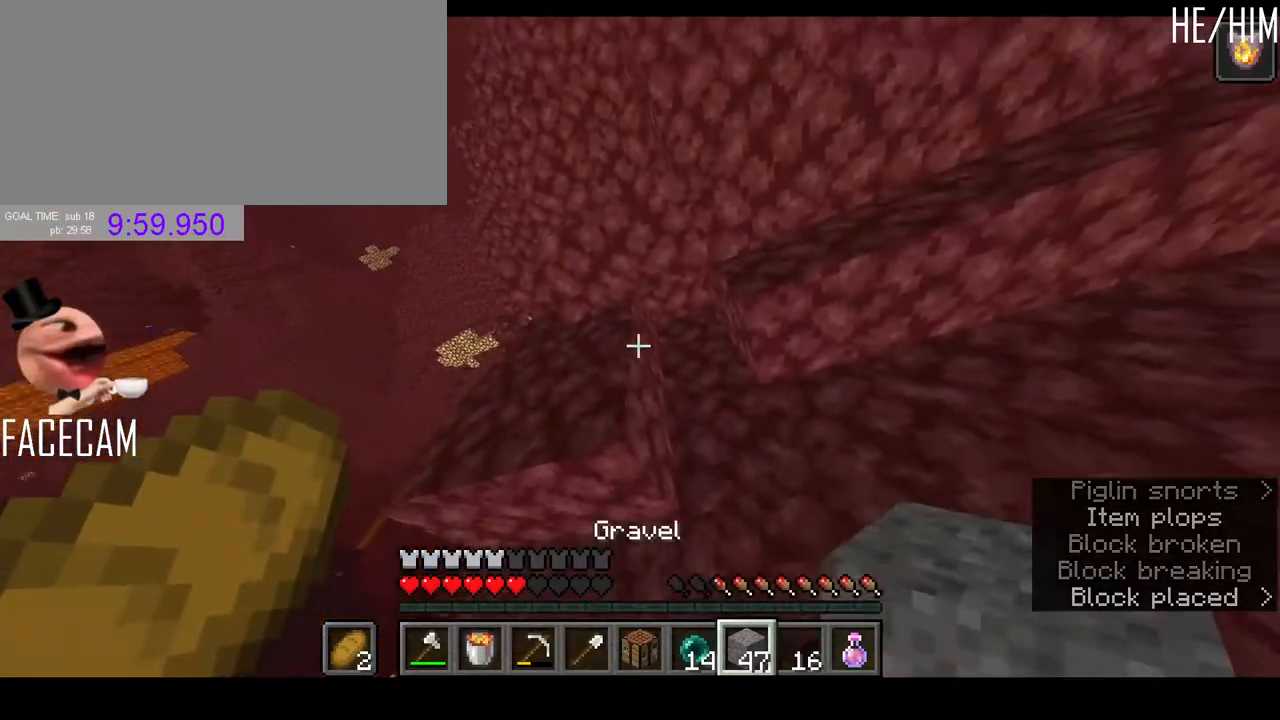
Gameplay with keyboard and mouse; each line is a JSON object with the keys and mouse buttons held at the frame after it. "events" lists presses ("down") and releases ("up") of "a", "ctrl", "d", "e", "q", "r", "s", "shift", "space", "tab", "w", "mouse_left", "mouse_right", "mouse_mb4" and "mouse_mb5" between this image and that frame as [ms after this image, input, new state], when the widget could be followed in between. "mouse_left", "mouse_right", "mouse_mb4", "mouse_mb5" = the "left", "right", "mb4", "mb5" buttons of the "mouse" list. No other keys are recorded. Fast repeated clicks can show as one long hold. Mouse movement is not recorded. Not read: f mouse_wheel.
{"keys": ["a", "d", "s", "shift"], "mouse": [], "events": [[433, "s", "down"], [467, "a", "down"], [500, "d", "down"]]}
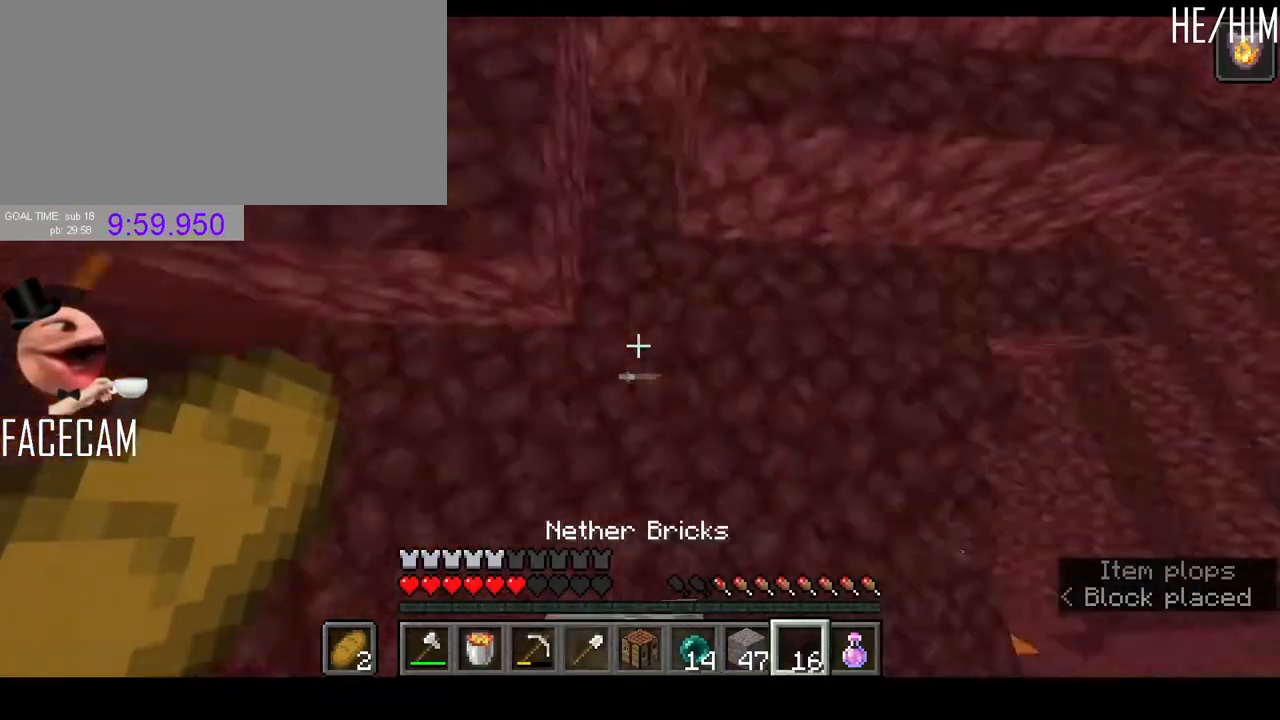
{"keys": ["a", "d", "s", "shift"], "mouse": [], "events": [[167, "a", "up"], [400, "a", "down"]]}
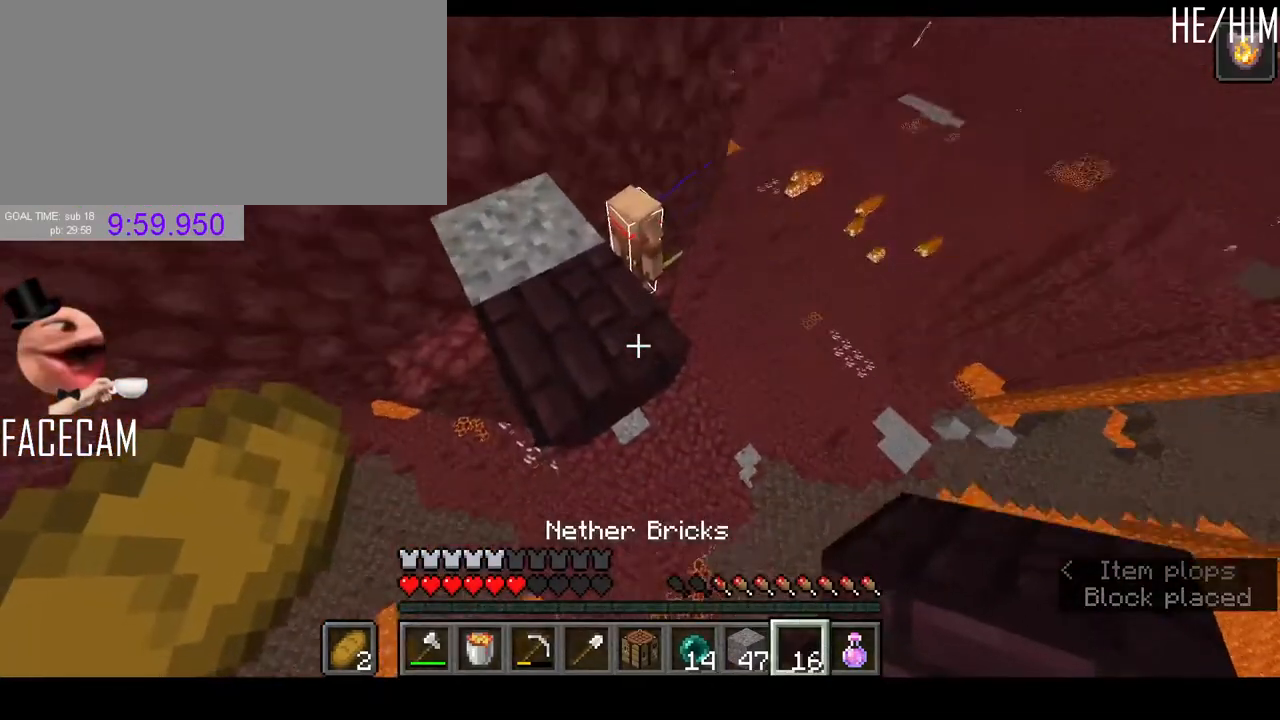
{"keys": ["d", "s", "shift"], "mouse": ["right"], "events": [[133, "a", "up"], [200, "mouse_right", "down"], [300, "mouse_right", "up"], [433, "mouse_right", "down"]]}
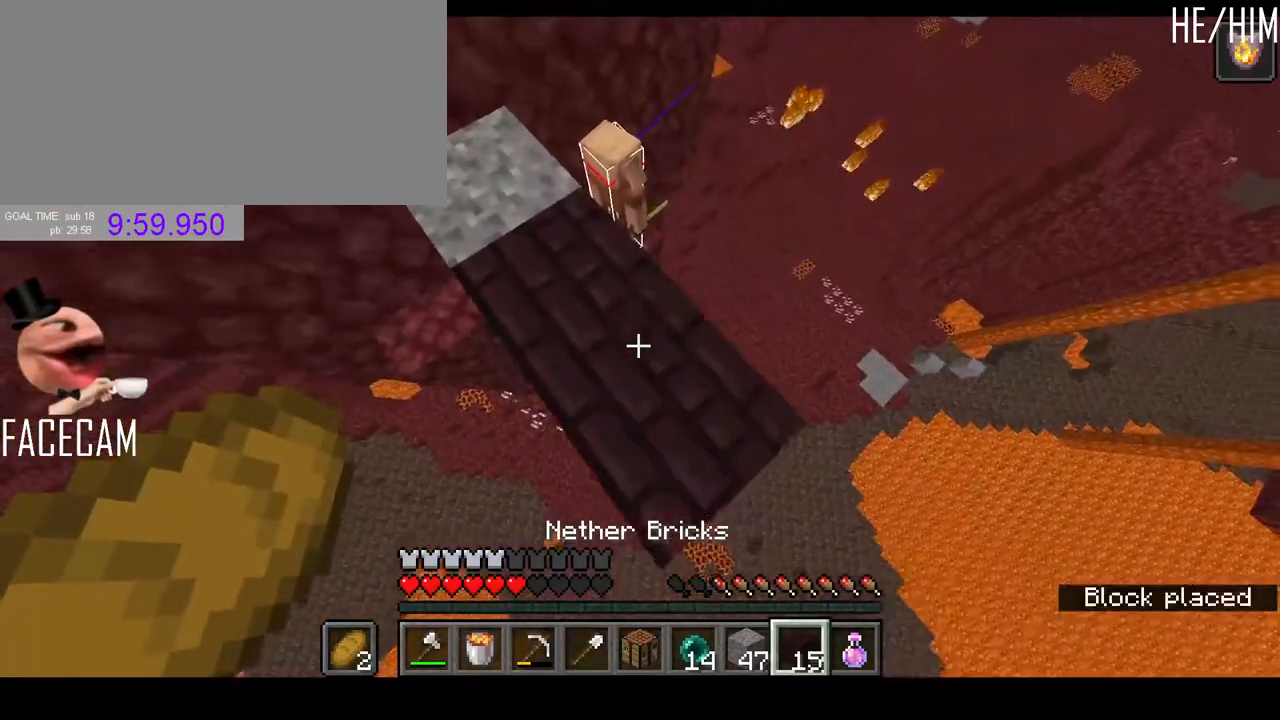
{"keys": ["d", "s", "shift"], "mouse": [], "events": [[33, "mouse_right", "up"], [333, "a", "down"], [433, "a", "up"]]}
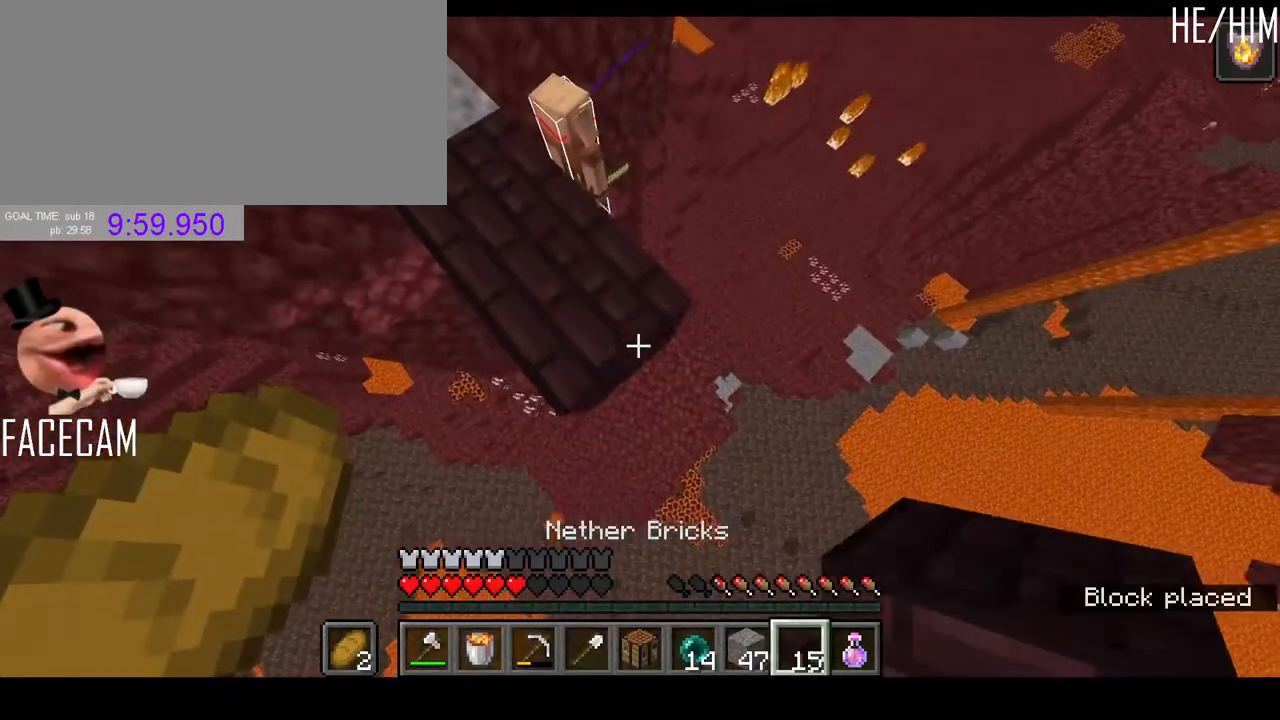
{"keys": ["d", "s", "shift"], "mouse": [], "events": [[133, "mouse_right", "down"], [200, "mouse_right", "up"]]}
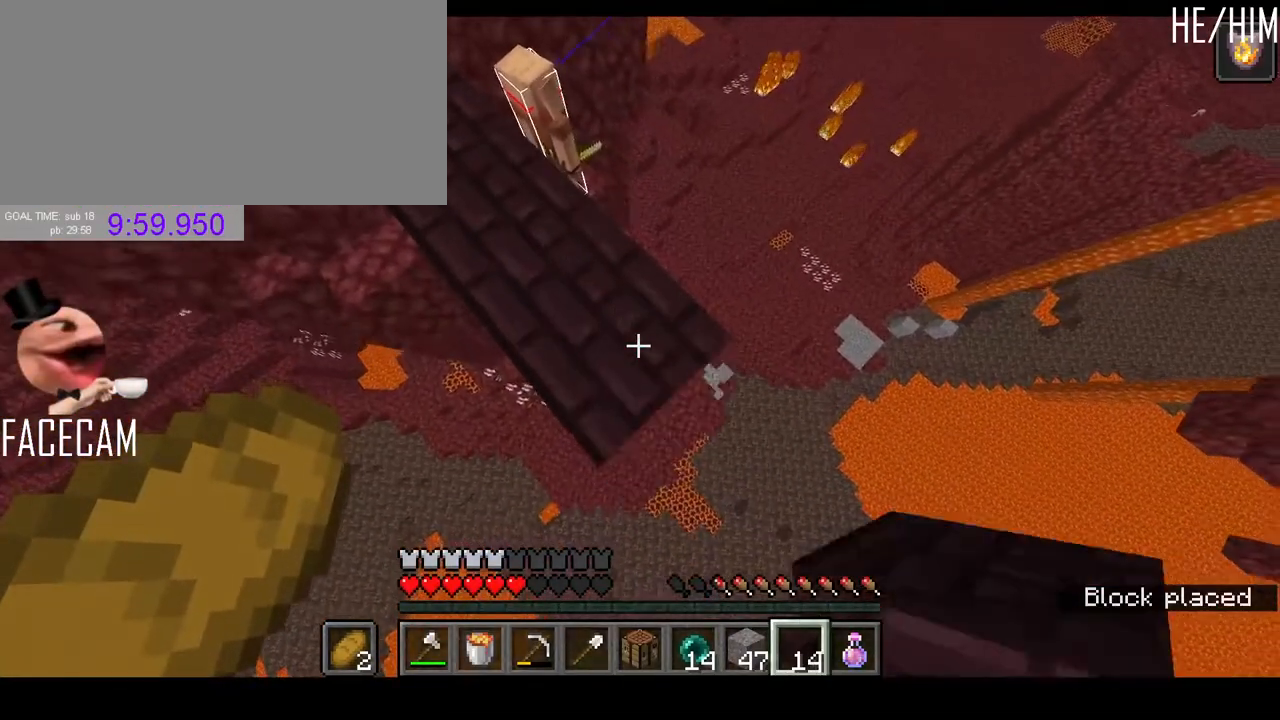
{"keys": ["shift", "space"], "mouse": [], "events": [[233, "d", "up"], [233, "mouse_right", "down"], [233, "s", "up"], [433, "mouse_right", "up"], [500, "space", "down"]]}
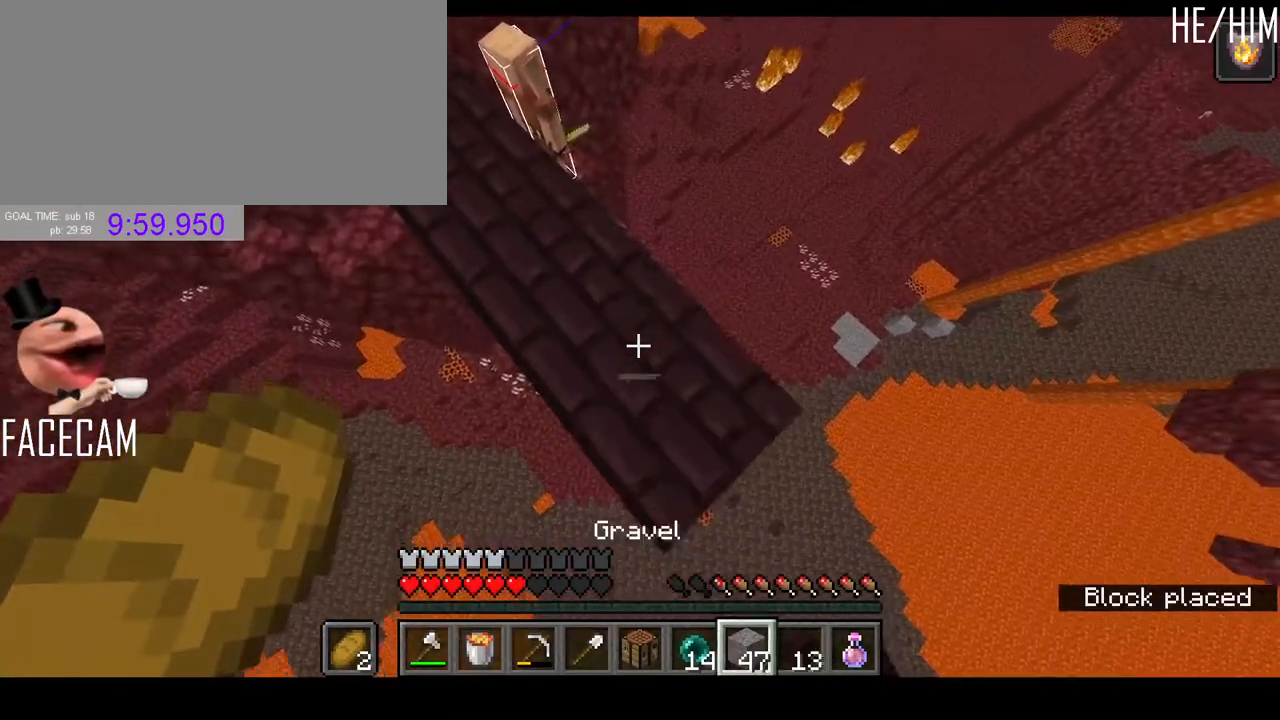
{"keys": ["shift", "space"], "mouse": [], "events": [[300, "mouse_right", "down"], [367, "mouse_right", "up"]]}
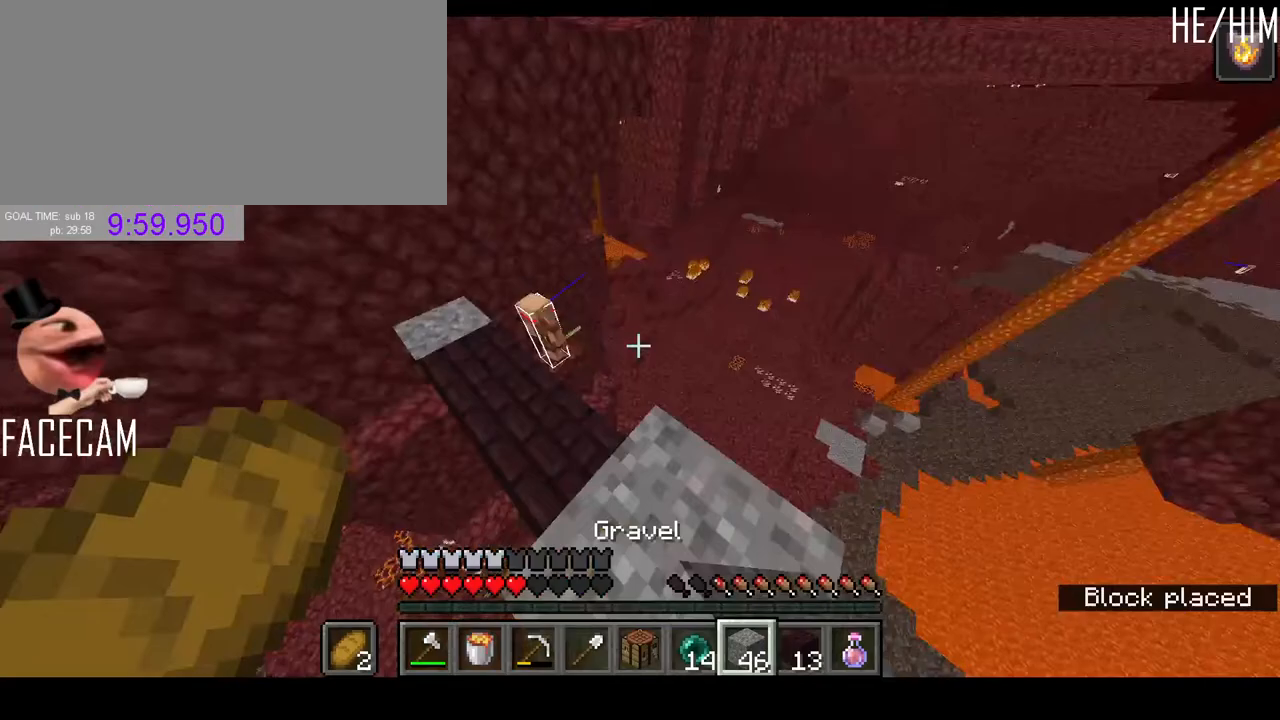
{"keys": ["space"], "mouse": [], "events": [[167, "shift", "up"], [233, "mouse_right", "down"], [300, "mouse_right", "up"]]}
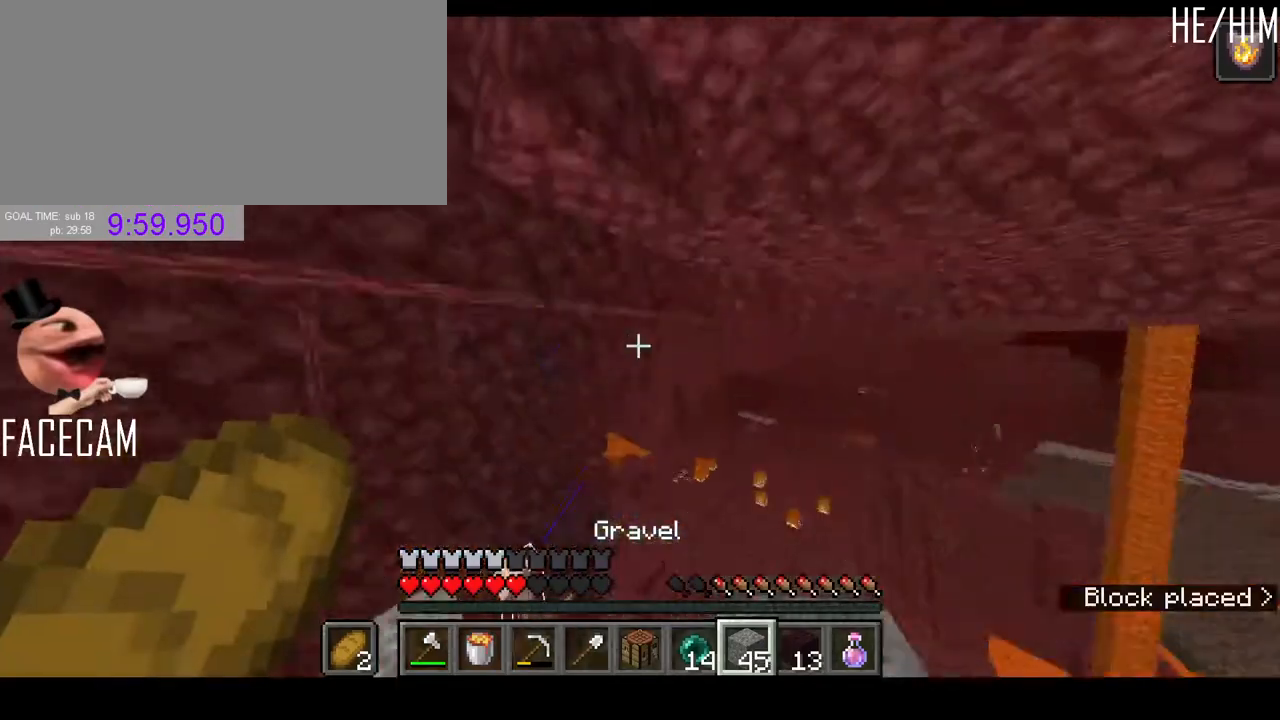
{"keys": ["space"], "mouse": [], "events": [[200, "mouse_right", "down"], [267, "mouse_right", "up"]]}
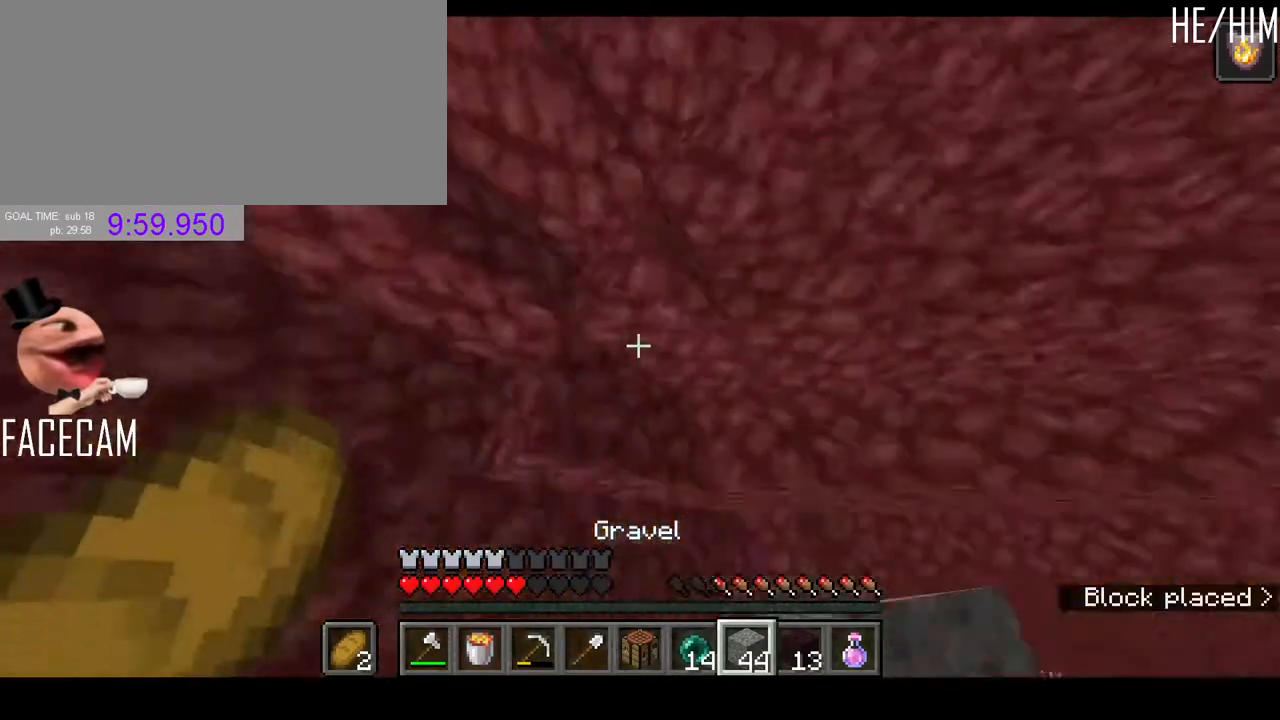
{"keys": ["space"], "mouse": [], "events": [[200, "mouse_right", "down"], [267, "mouse_right", "up"]]}
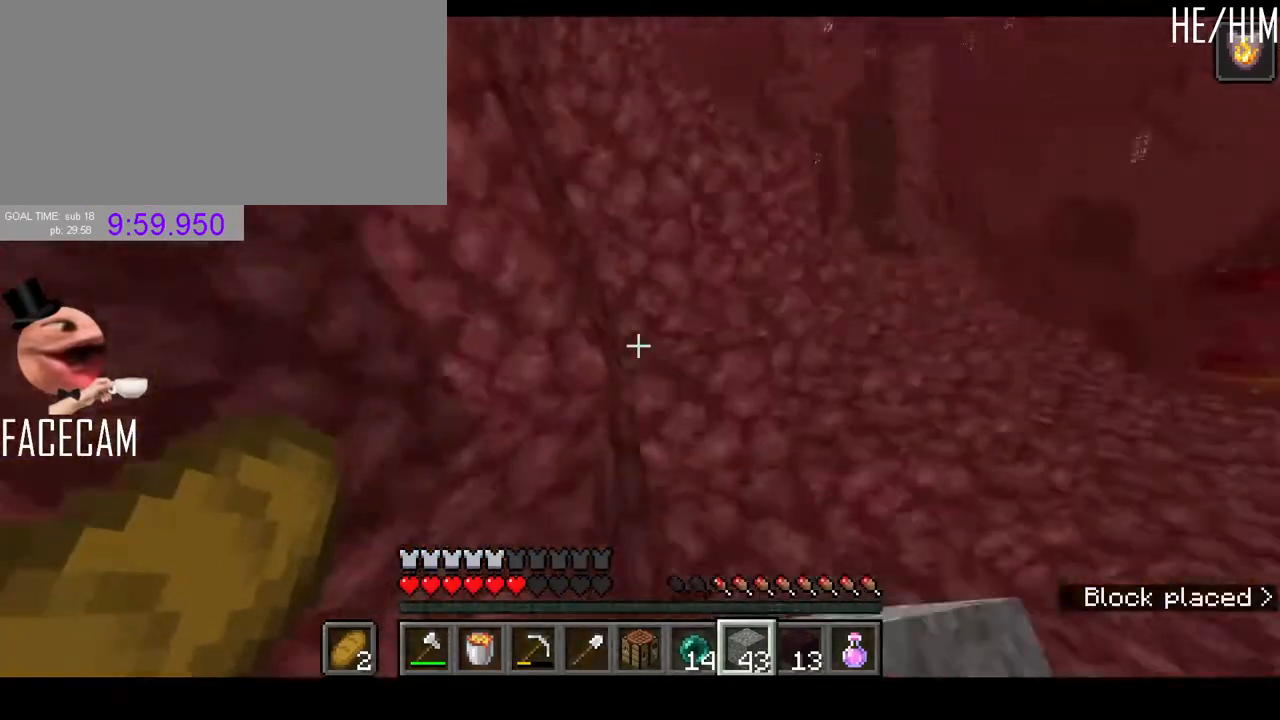
{"keys": ["shift"], "mouse": [], "events": [[267, "mouse_right", "down"], [333, "mouse_right", "up"], [333, "space", "up"], [367, "shift", "down"]]}
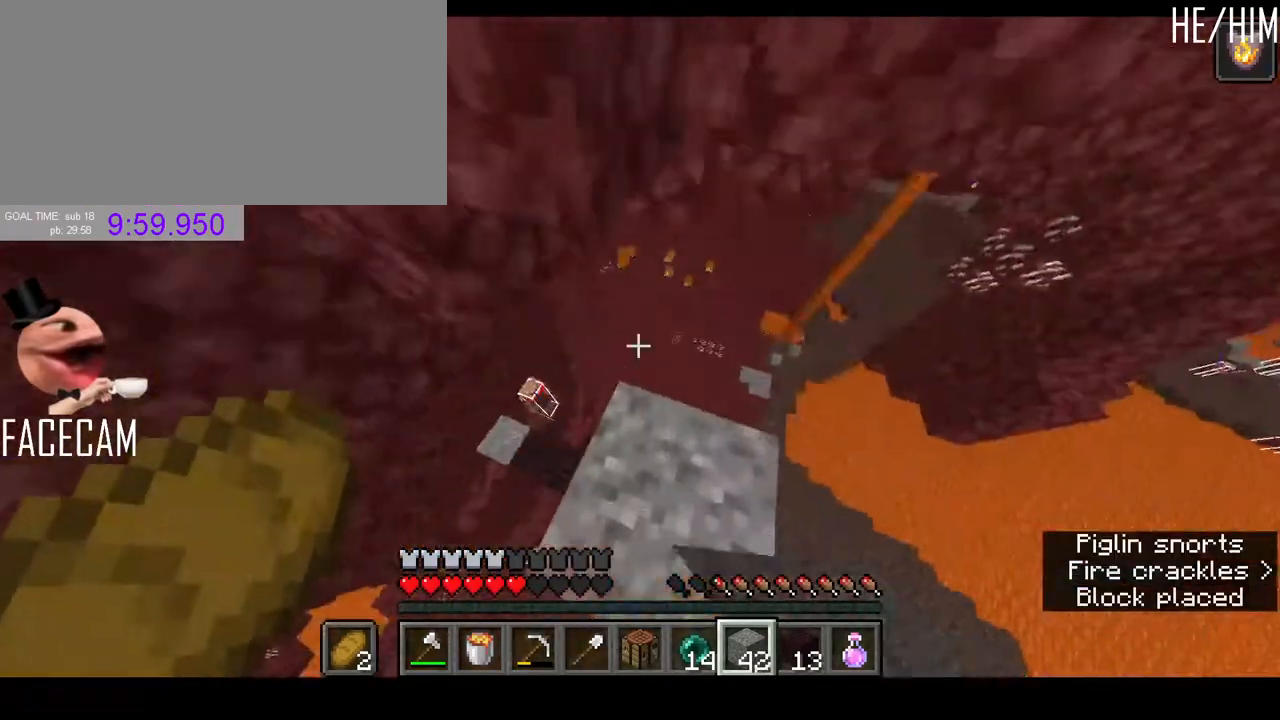
{"keys": ["d", "s", "shift"], "mouse": [], "events": [[33, "d", "down"], [67, "s", "down"]]}
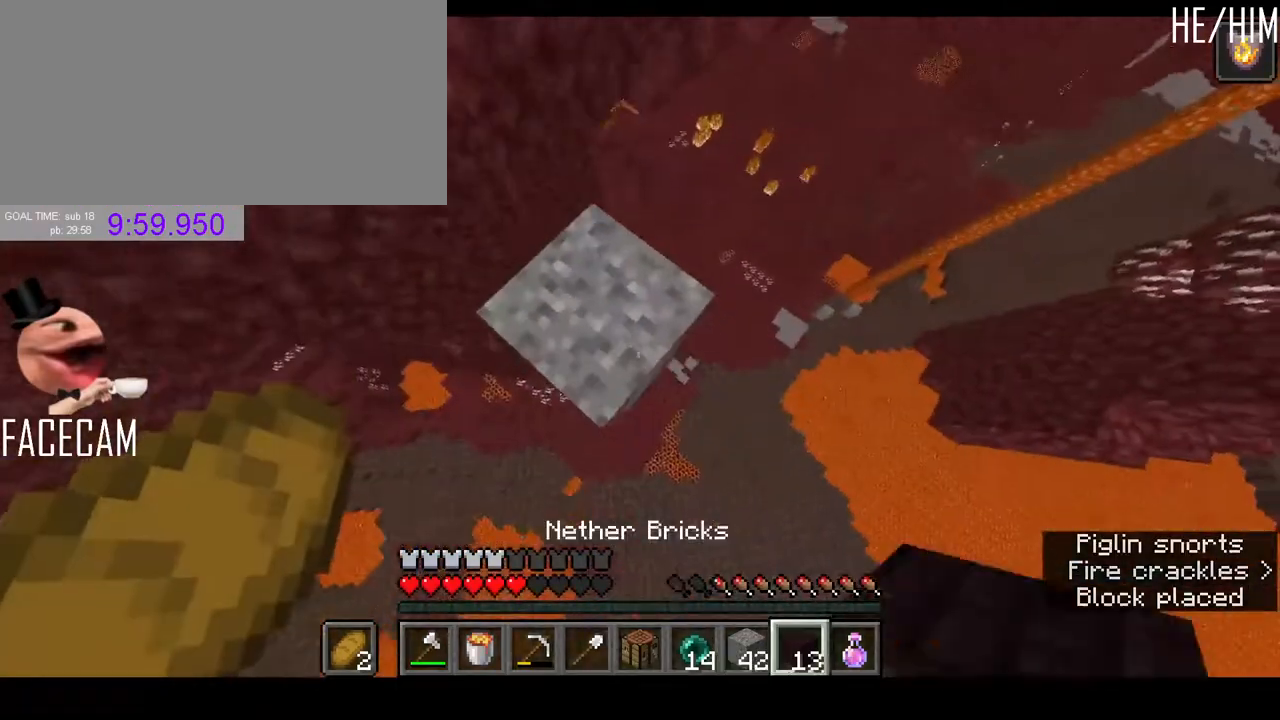
{"keys": ["d", "s", "shift"], "mouse": [], "events": [[200, "mouse_right", "down"], [300, "mouse_right", "up"]]}
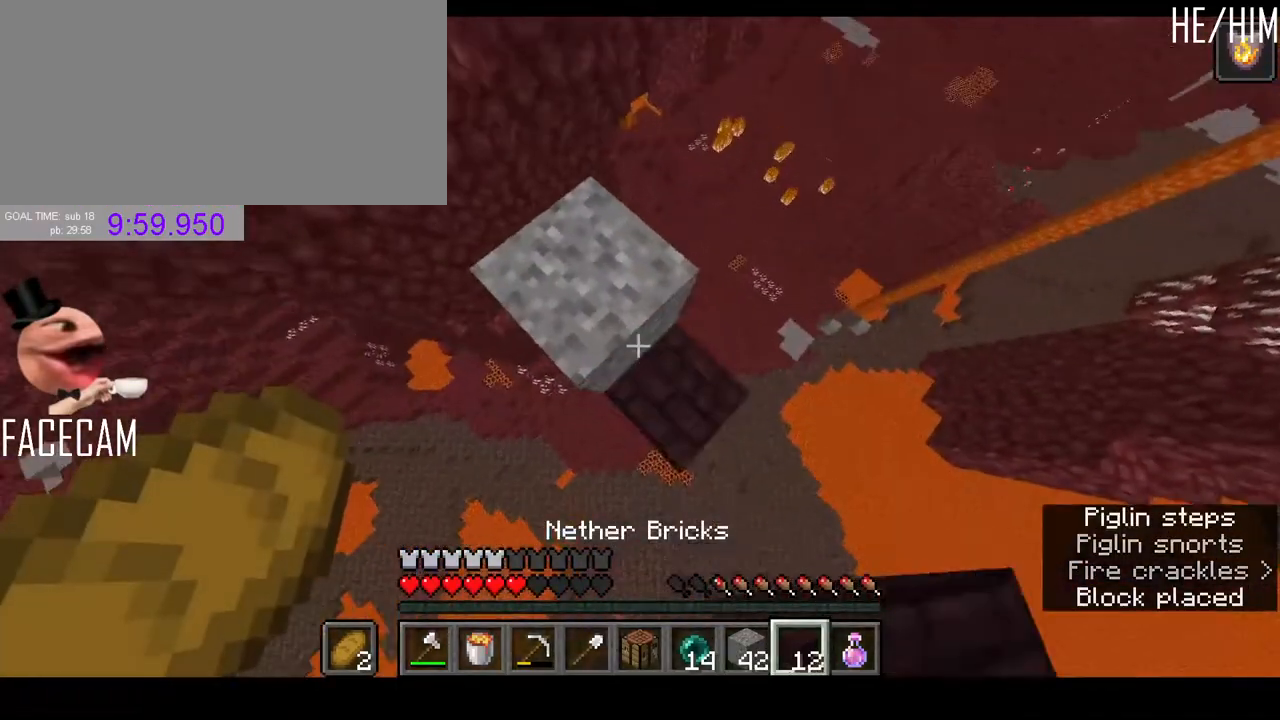
{"keys": ["d", "s", "shift"], "mouse": [], "events": [[33, "mouse_right", "down"], [167, "mouse_right", "up"], [267, "s", "up"], [400, "s", "down"]]}
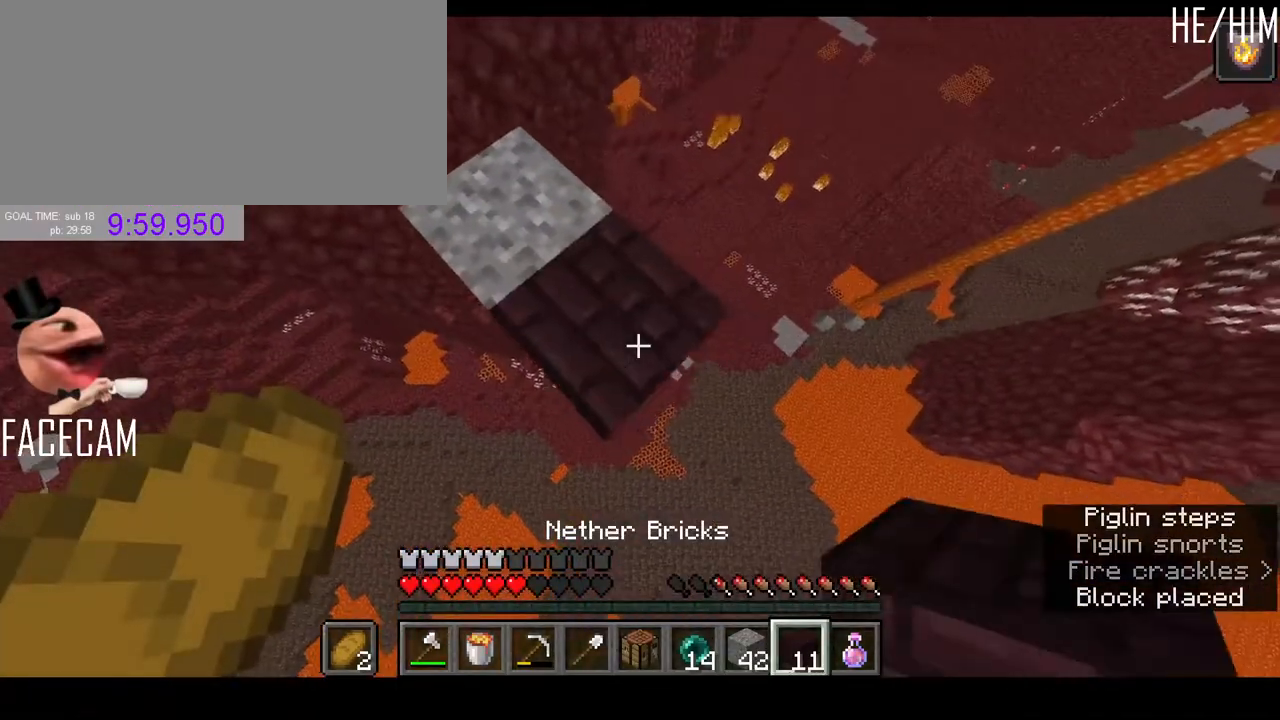
{"keys": ["d", "s", "shift"], "mouse": [], "events": [[233, "mouse_right", "down"], [367, "shift", "up"], [400, "mouse_right", "up"], [500, "shift", "down"]]}
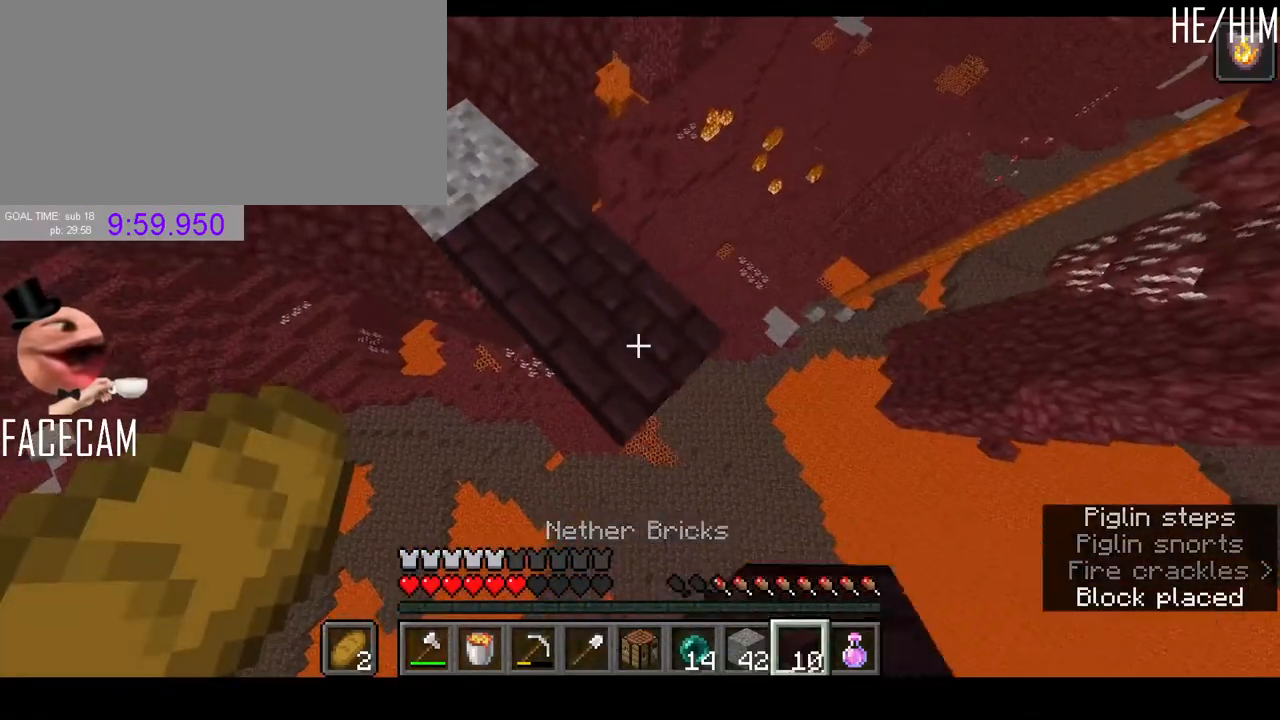
{"keys": ["shift"], "mouse": [], "events": [[133, "mouse_right", "down"], [200, "mouse_right", "up"], [233, "d", "up"], [233, "s", "up"]]}
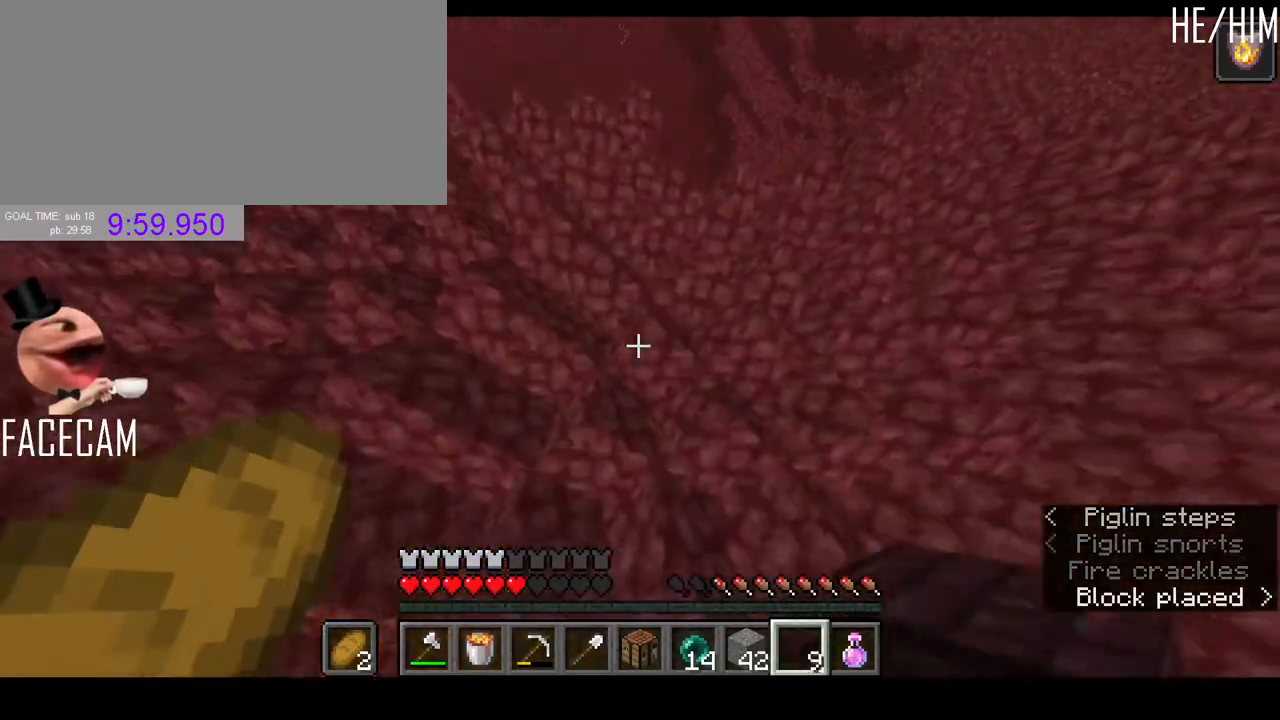
{"keys": ["shift"], "mouse": []}
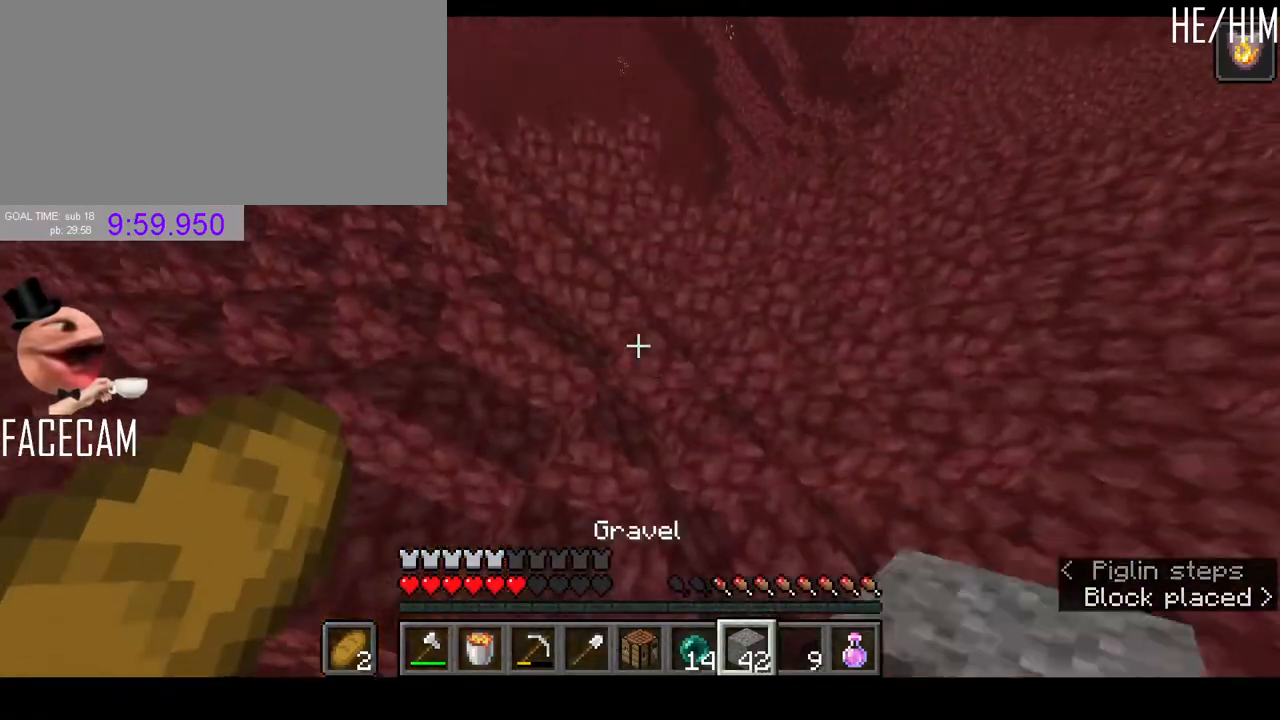
{"keys": ["shift", "space"], "mouse": ["right"], "events": [[267, "space", "down"], [433, "mouse_right", "down"]]}
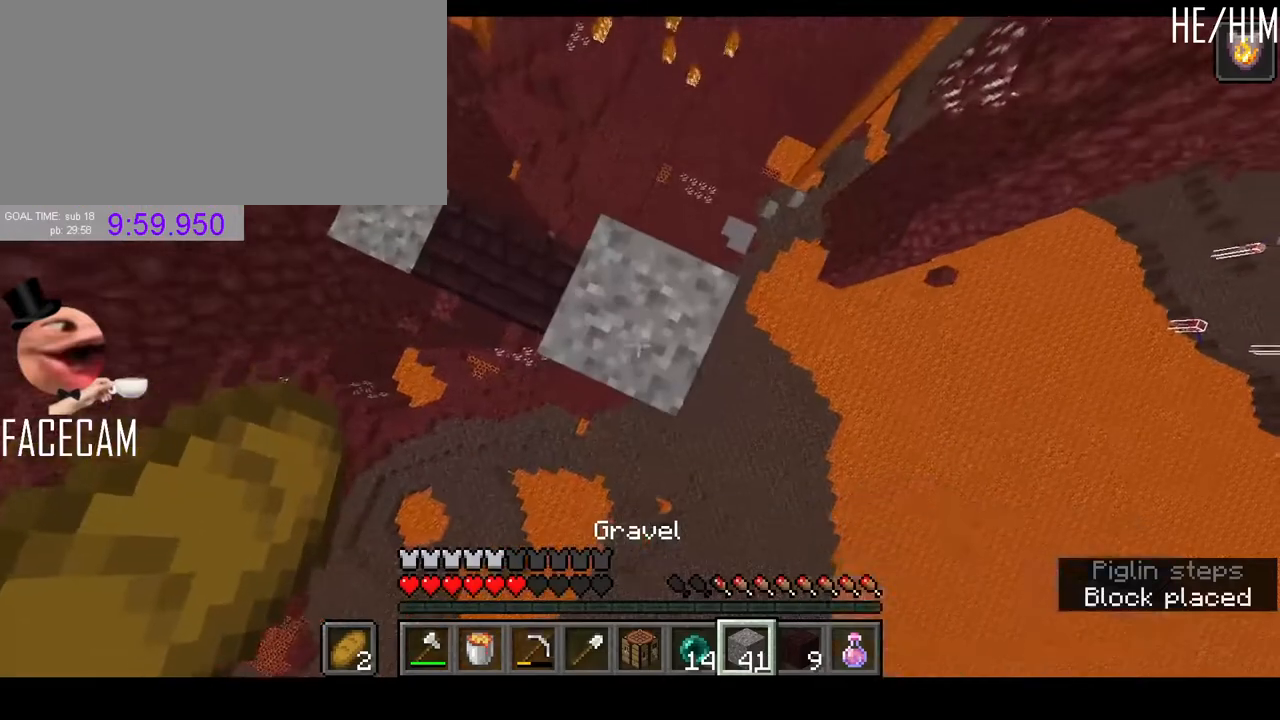
{"keys": ["shift", "space"], "mouse": ["right"], "events": [[33, "mouse_right", "up"], [367, "d", "down"], [467, "d", "up"], [467, "mouse_right", "down"]]}
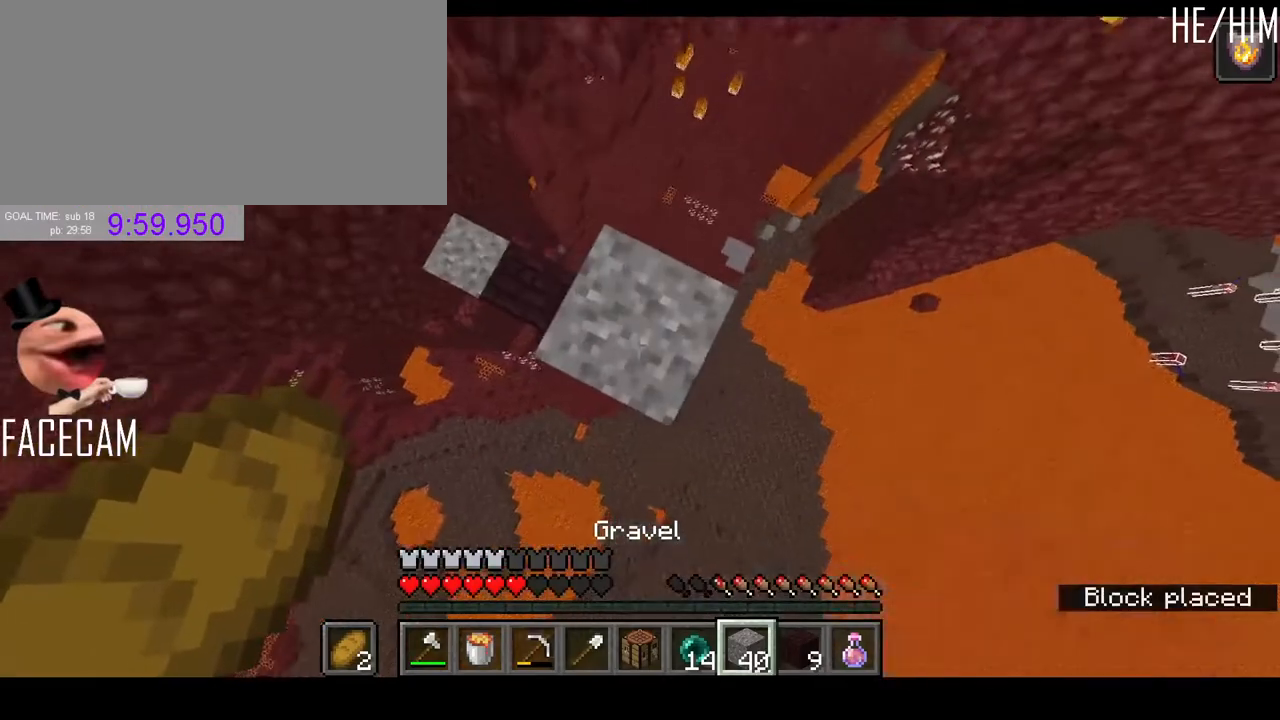
{"keys": ["space"], "mouse": ["right"], "events": [[67, "mouse_right", "up"], [367, "shift", "up"], [433, "mouse_right", "down"]]}
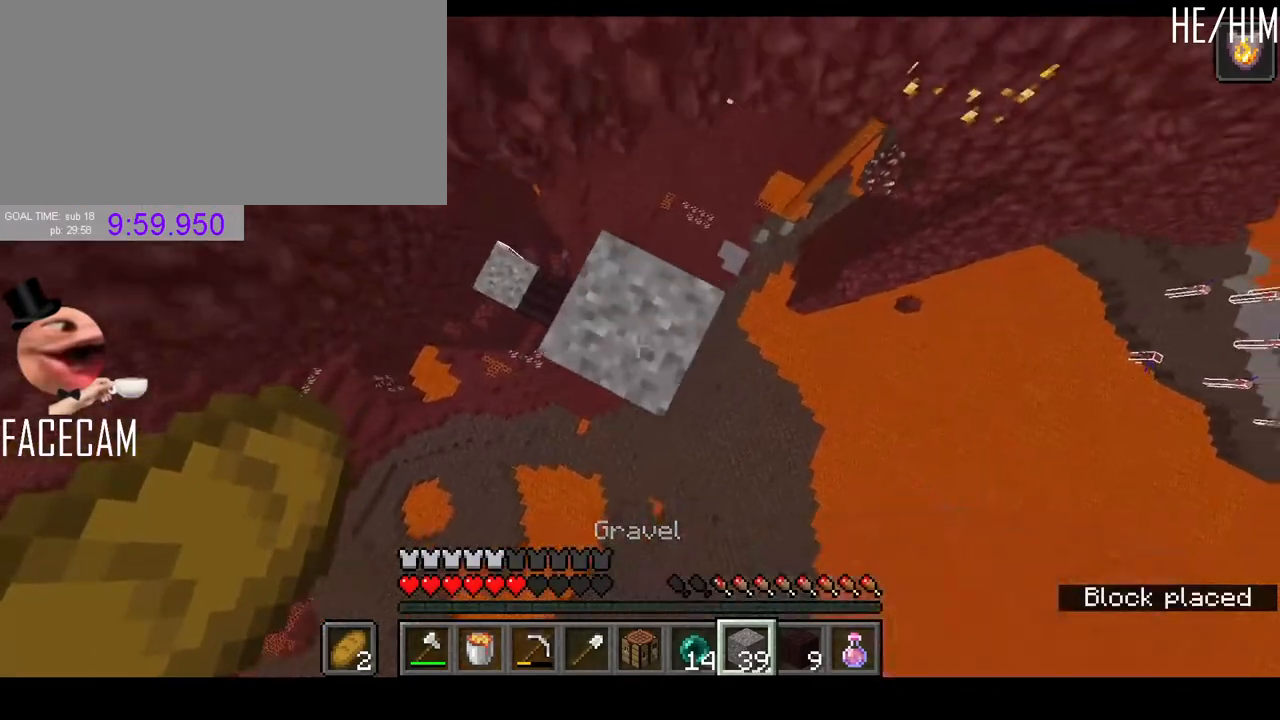
{"keys": ["space"], "mouse": ["right"], "events": [[33, "mouse_right", "up"], [467, "mouse_right", "down"]]}
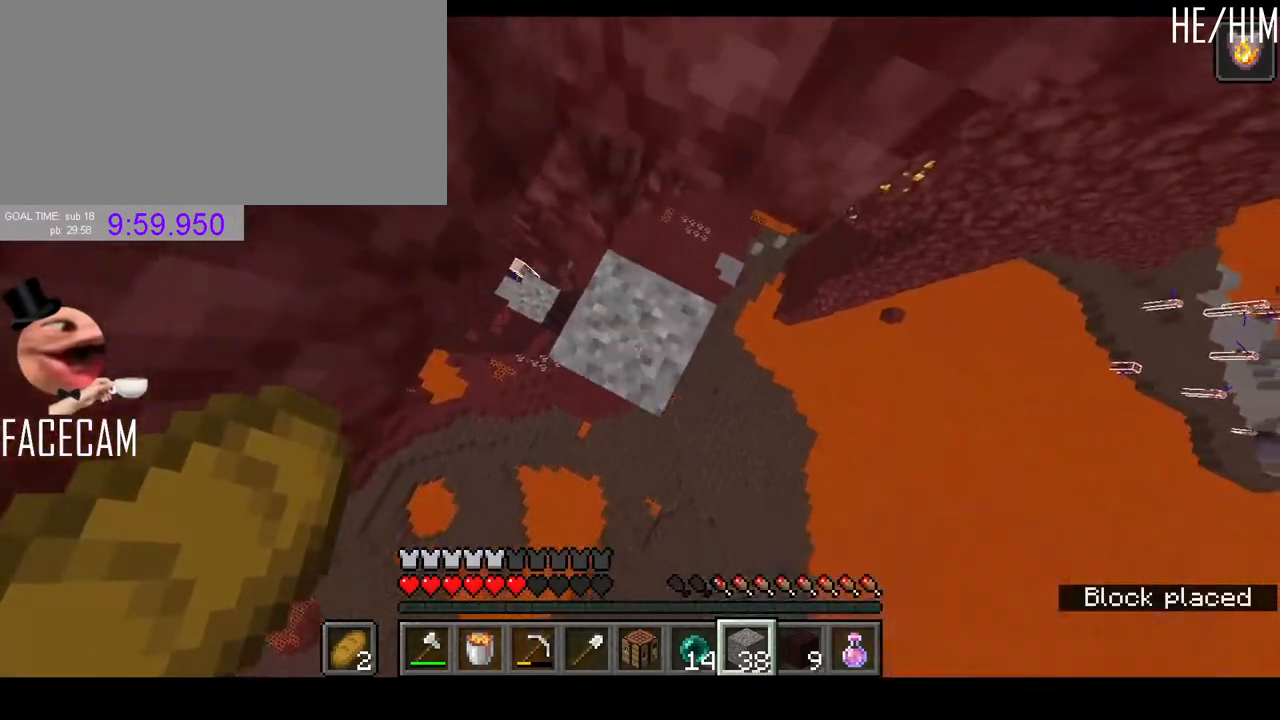
{"keys": [], "mouse": [], "events": [[33, "mouse_right", "up"], [400, "mouse_right", "down"], [433, "space", "up"], [467, "mouse_right", "up"]]}
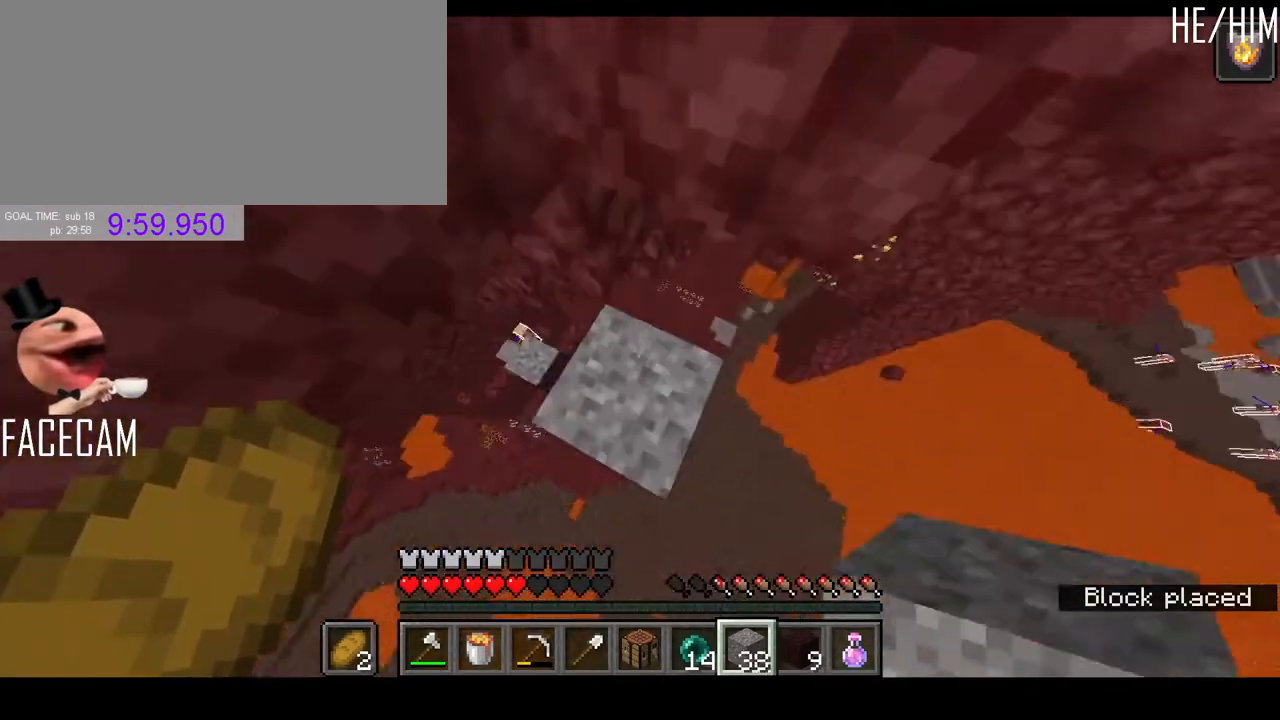
{"keys": [], "mouse": ["left"]}